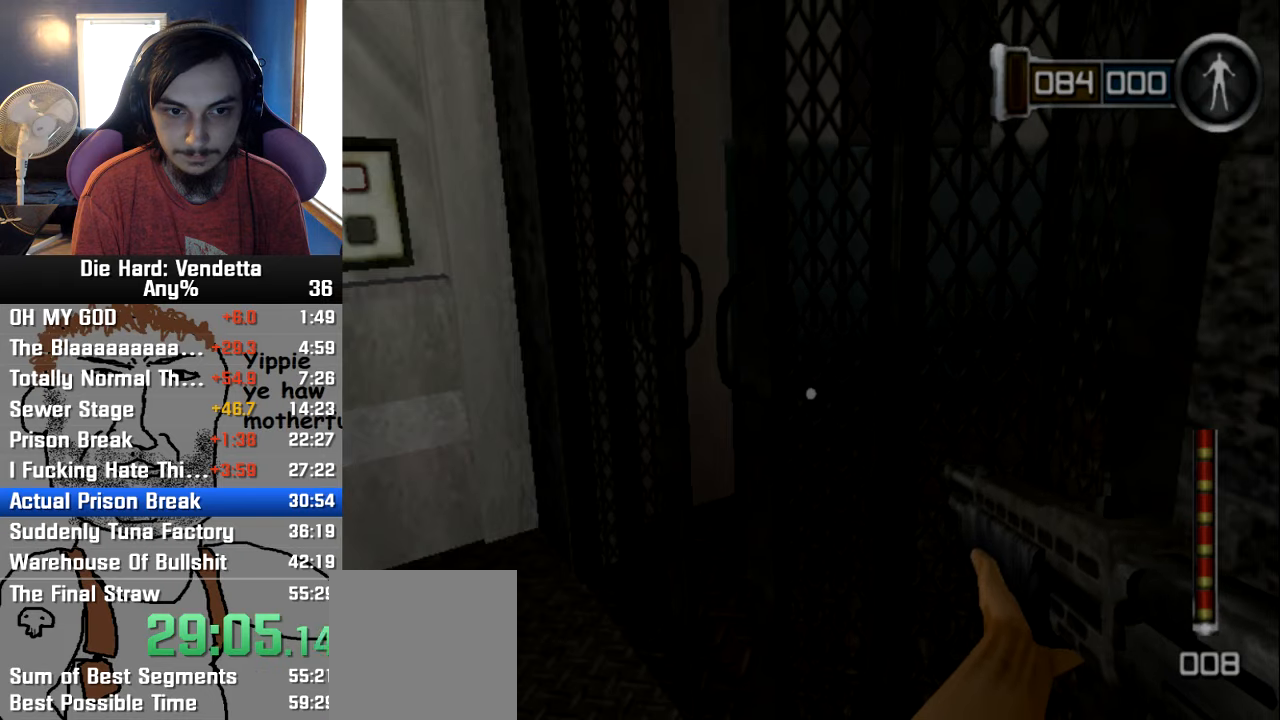
Gameplay with a controller (Nintendo layout); each line is a JSON object with the inputs held at the frame after it (dt_ms = milliseconds from this image to that frame). "events" lists button and stick changes between this image and that frame as [ms after this image, input, new state], when the widget could be followed in between. Not read: L2 L3 R3.
{"dt_ms": 1000, "buttons": [], "left_stick": "center", "right_stick": "center"}
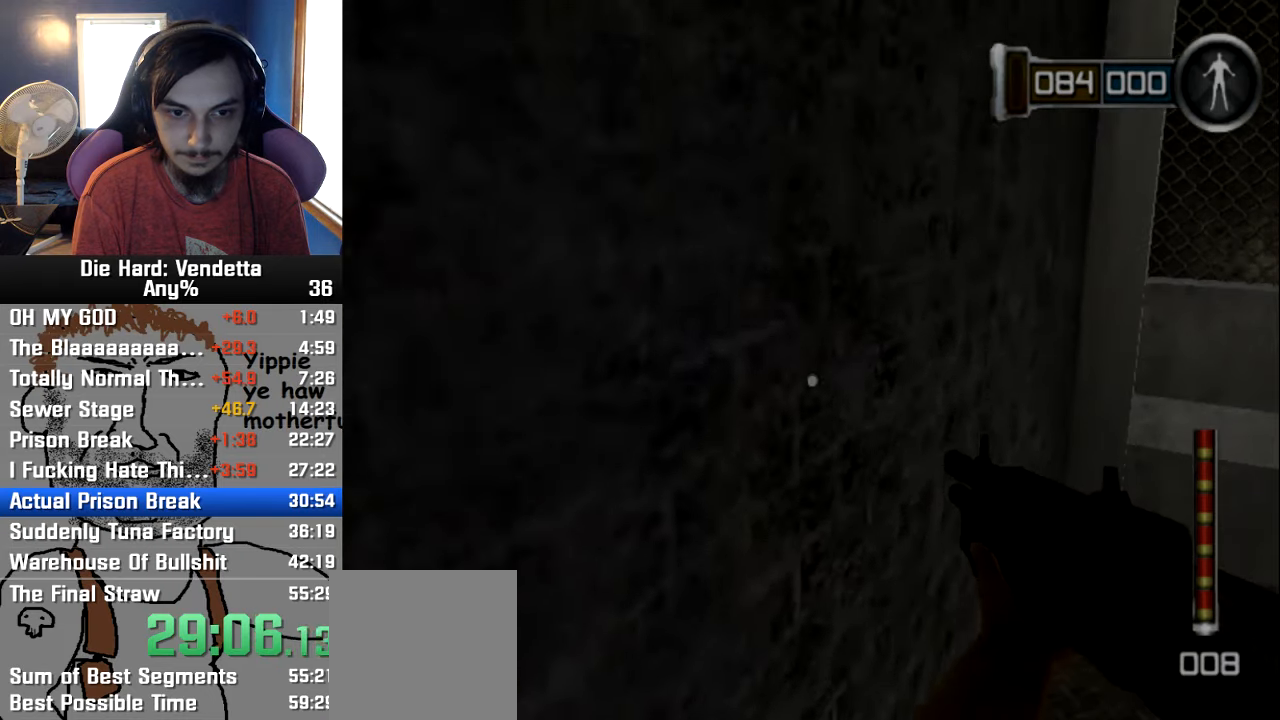
{"dt_ms": 500, "buttons": [], "left_stick": "center", "right_stick": "center", "events": [[316, "left_stick", "down-right"], [366, "left_stick", "center"]]}
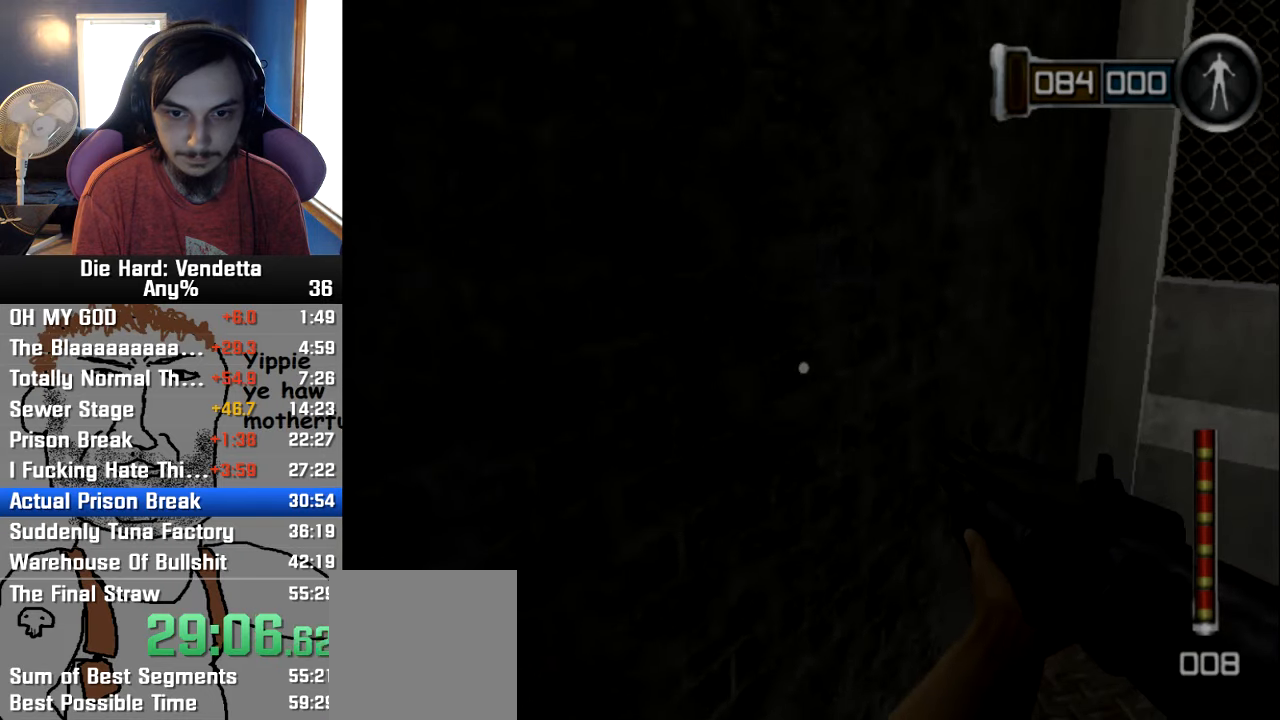
{"dt_ms": 500, "buttons": [], "left_stick": "center", "right_stick": "center", "events": []}
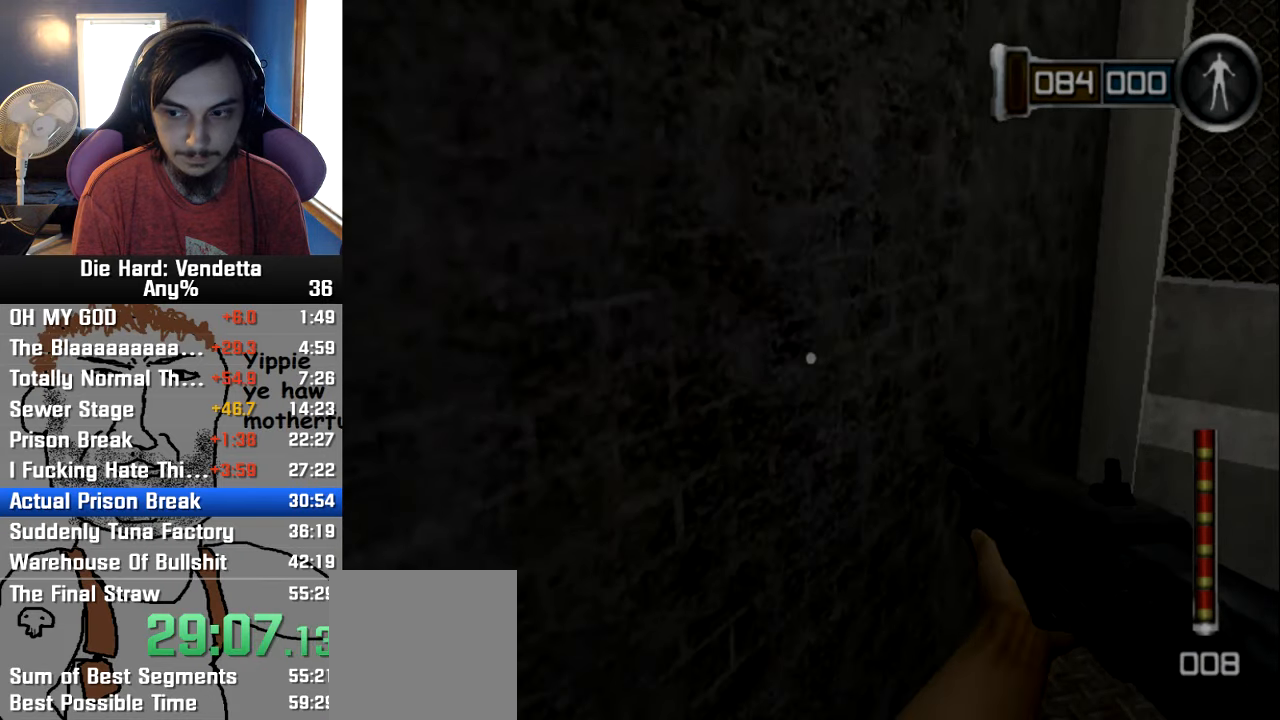
{"dt_ms": 500, "buttons": [], "left_stick": "center", "right_stick": "center", "events": []}
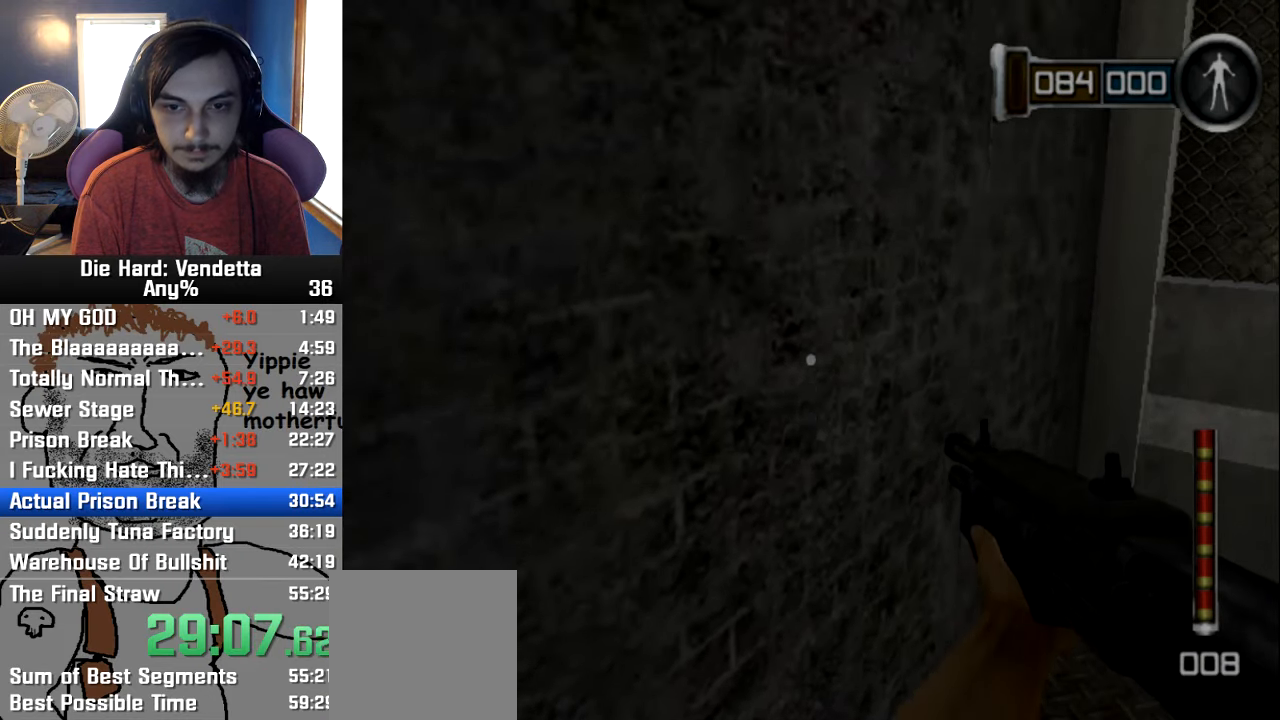
{"dt_ms": 500, "buttons": [], "left_stick": "center", "right_stick": "center", "events": []}
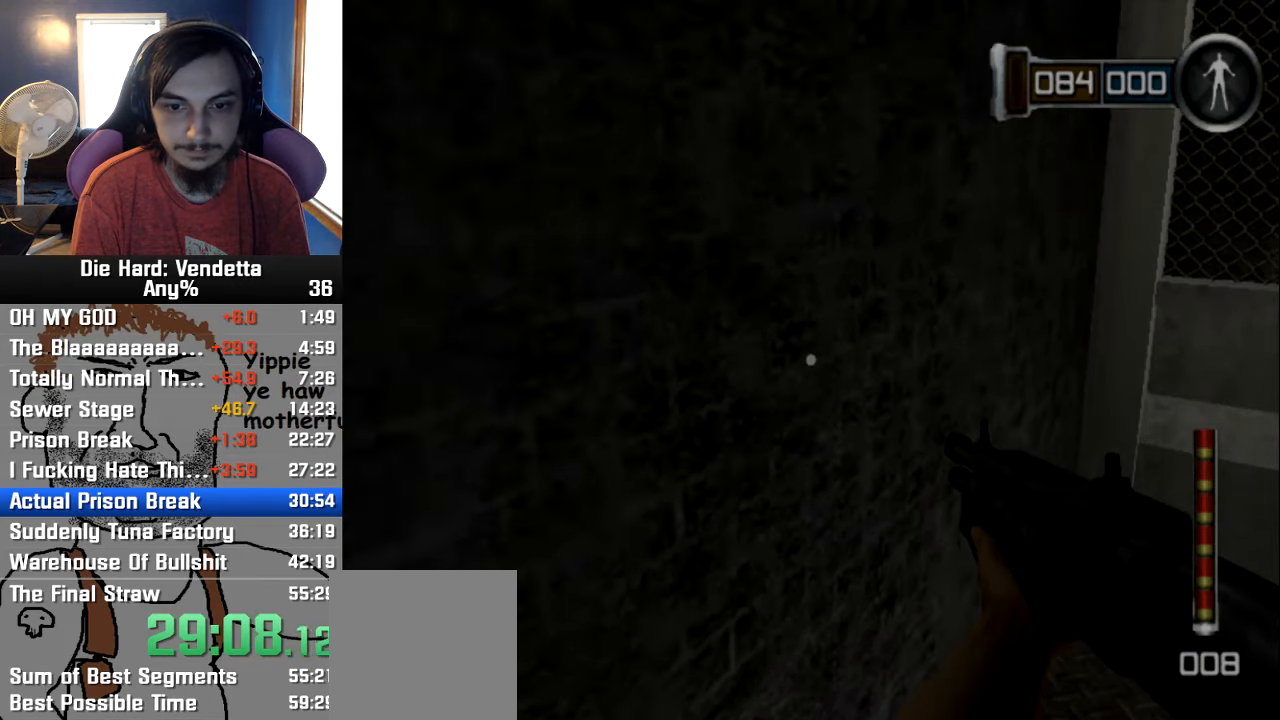
{"dt_ms": 500, "buttons": [], "left_stick": "center", "right_stick": "center", "events": []}
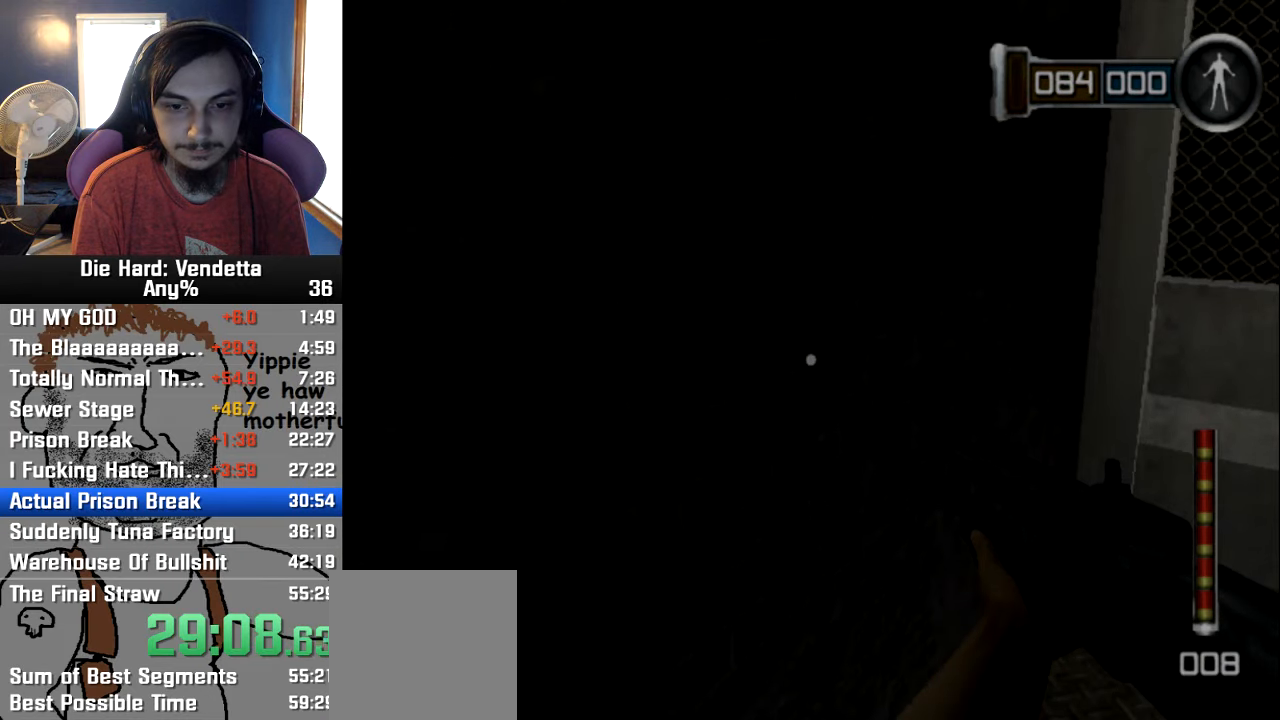
{"dt_ms": 500, "buttons": [], "left_stick": "center", "right_stick": "center", "events": []}
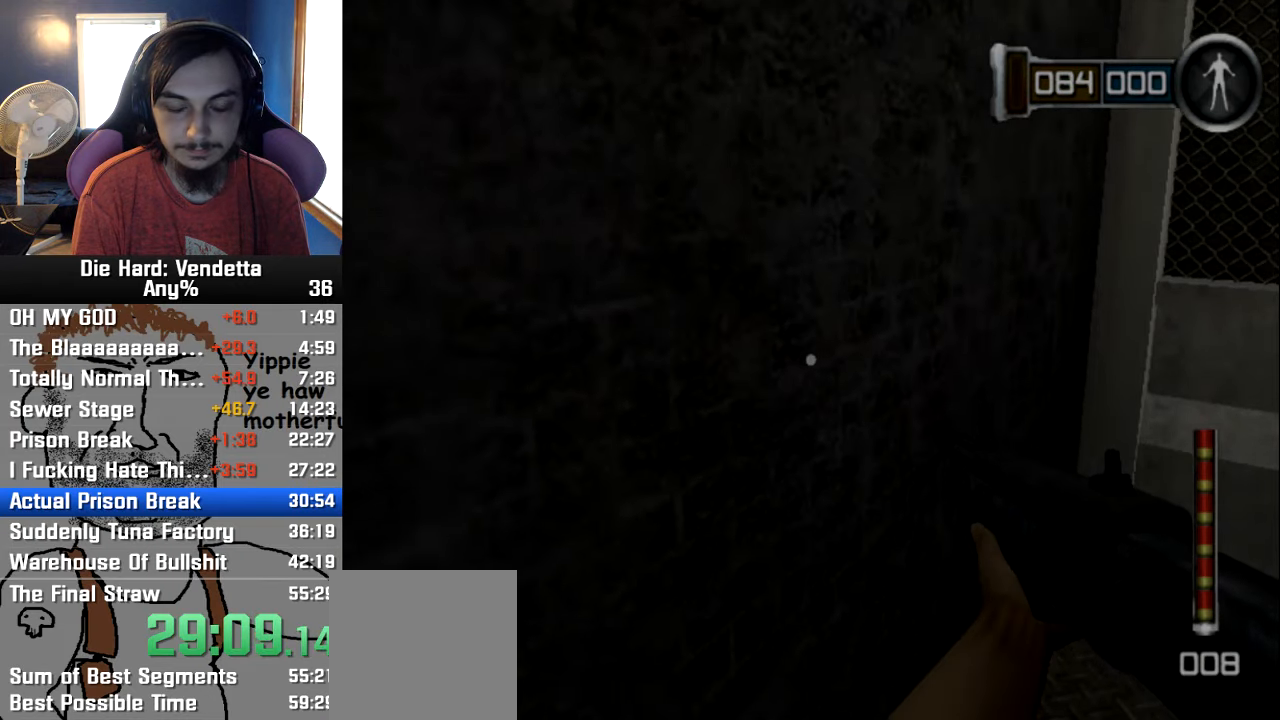
{"dt_ms": 500, "buttons": [], "left_stick": "center", "right_stick": "center", "events": []}
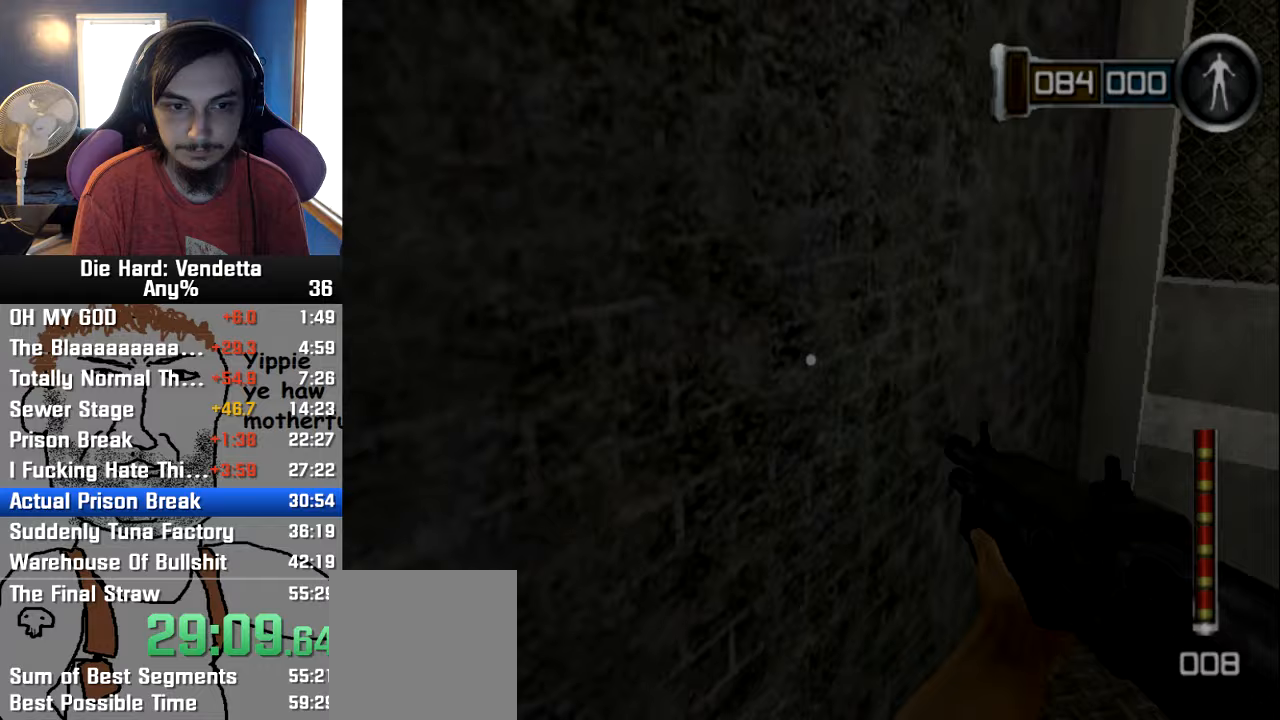
{"dt_ms": 500, "buttons": [], "left_stick": "center", "right_stick": "center", "events": []}
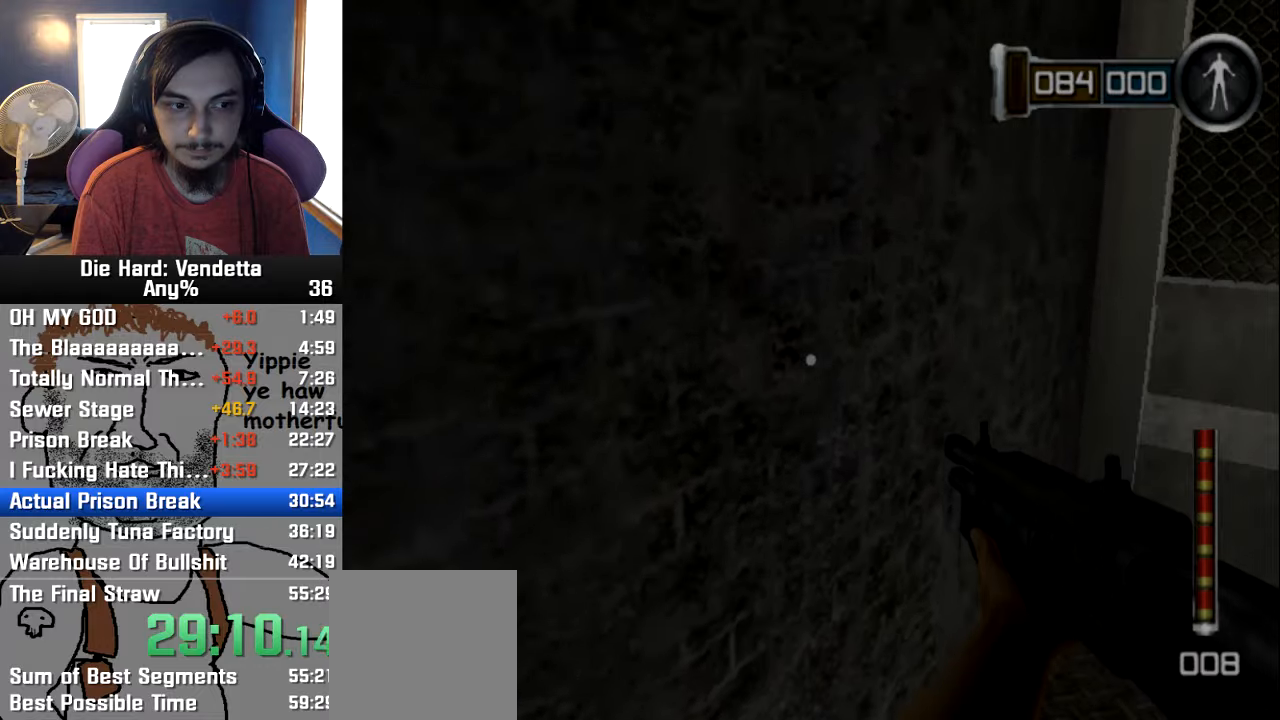
{"dt_ms": 500, "buttons": [], "left_stick": "center", "right_stick": "center", "events": []}
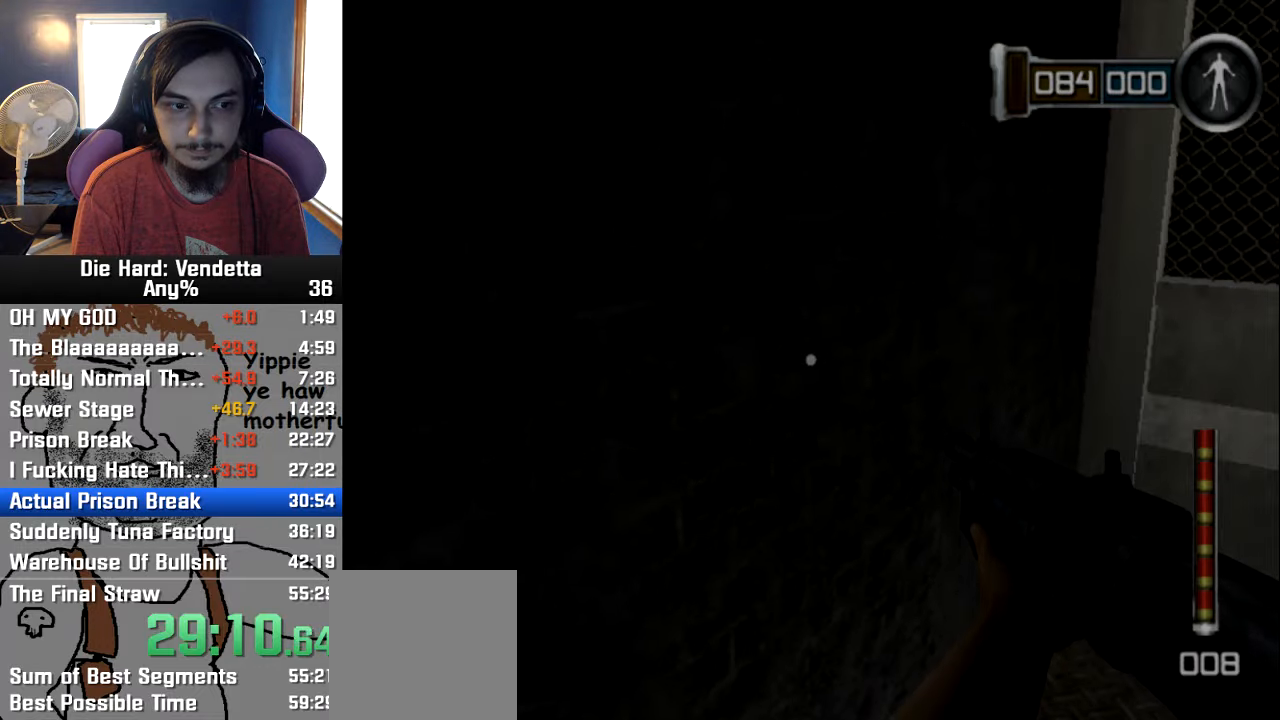
{"dt_ms": 500, "buttons": [], "left_stick": "center", "right_stick": "center", "events": []}
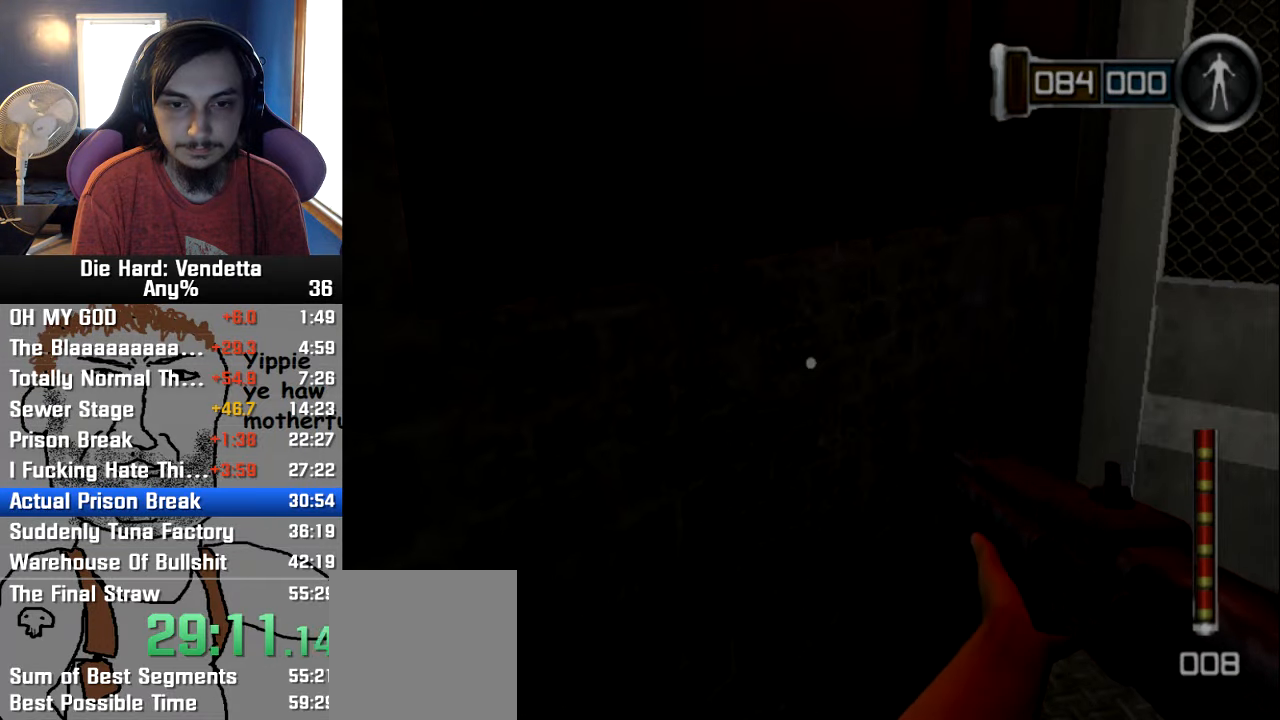
{"dt_ms": 500, "buttons": [], "left_stick": "center", "right_stick": "center", "events": []}
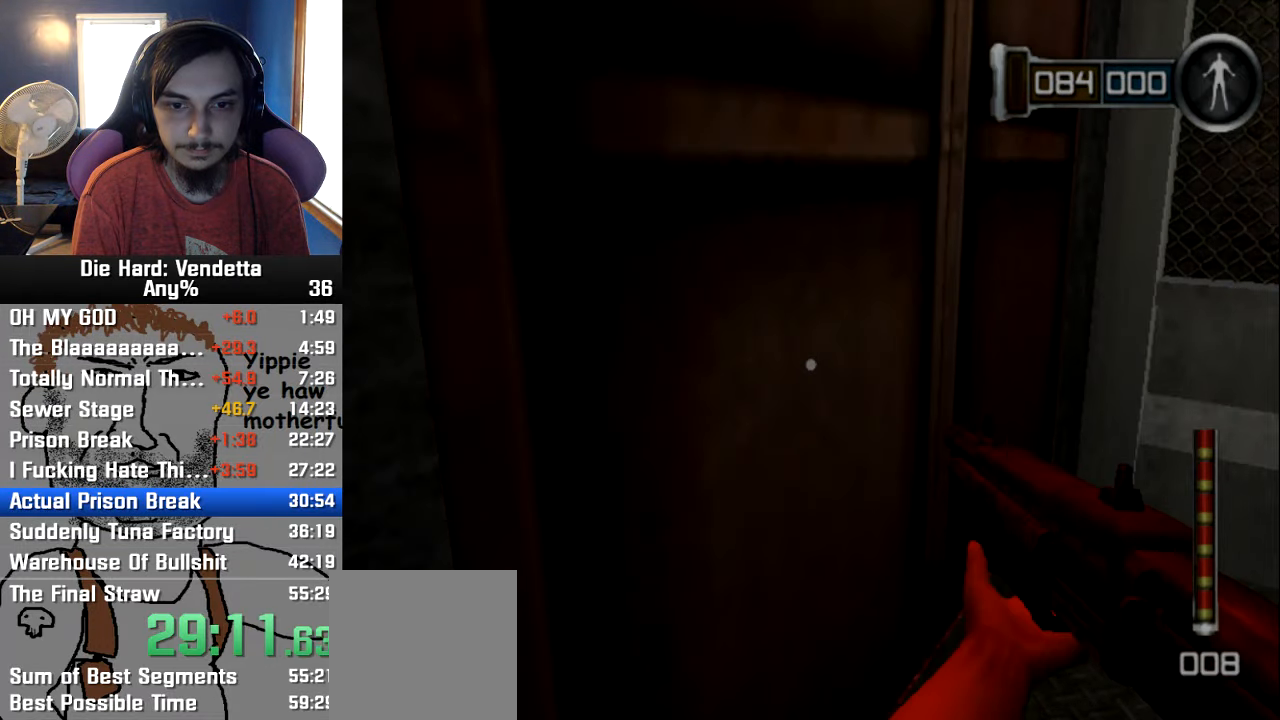
{"dt_ms": 500, "buttons": [], "left_stick": "center", "right_stick": "center", "events": [[167, "left_stick", "right"], [283, "left_stick", "center"]]}
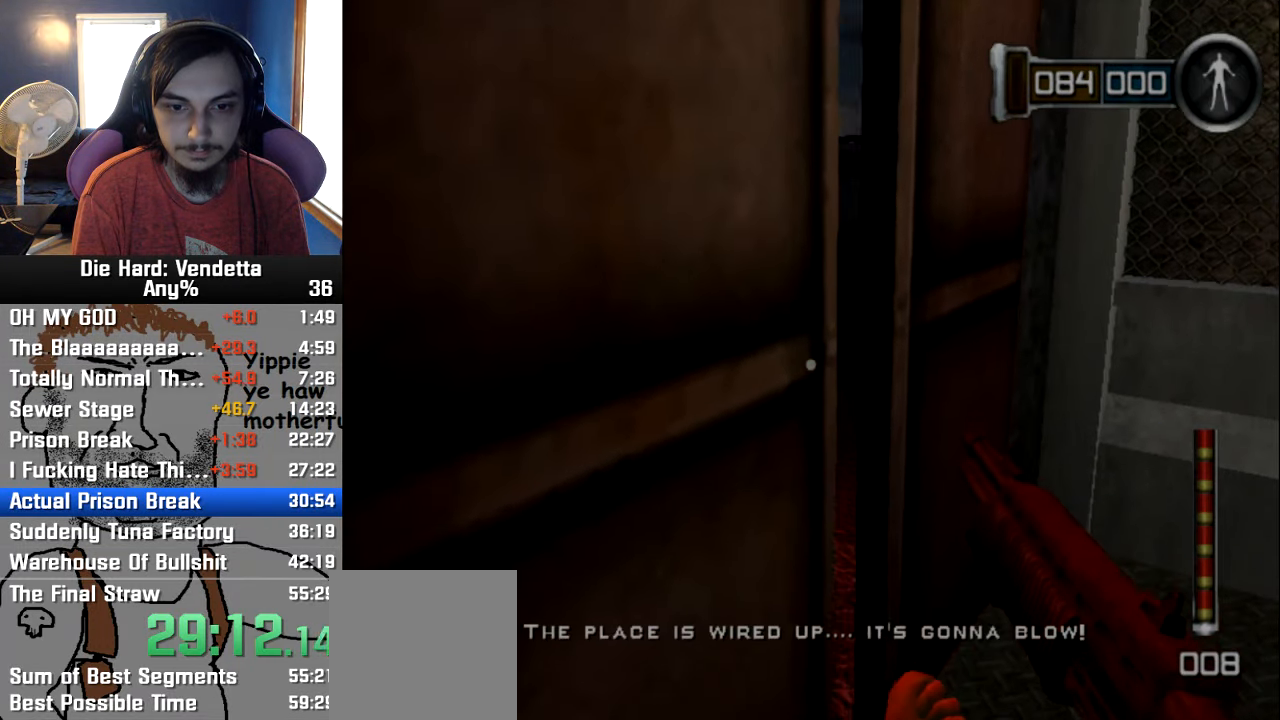
{"dt_ms": 500, "buttons": [], "left_stick": "up", "right_stick": "center", "events": [[200, "left_stick", "up"]]}
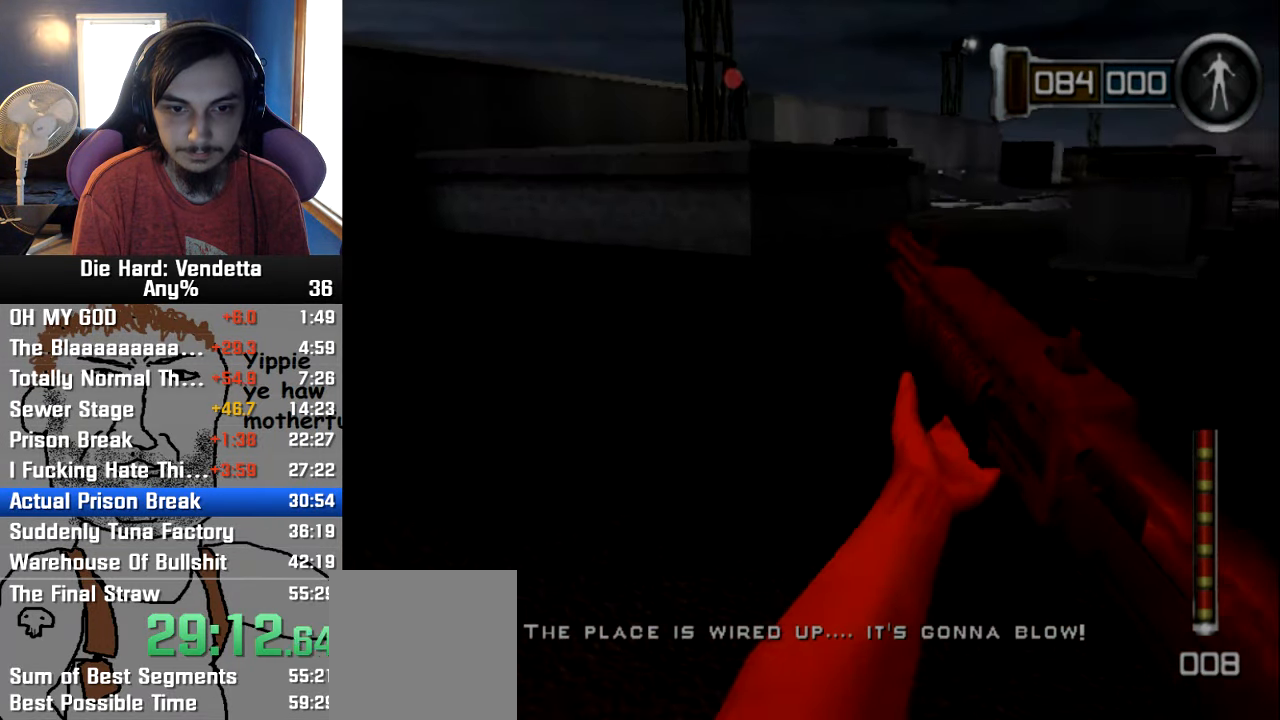
{"dt_ms": 500, "buttons": [], "left_stick": "up", "right_stick": "center", "events": []}
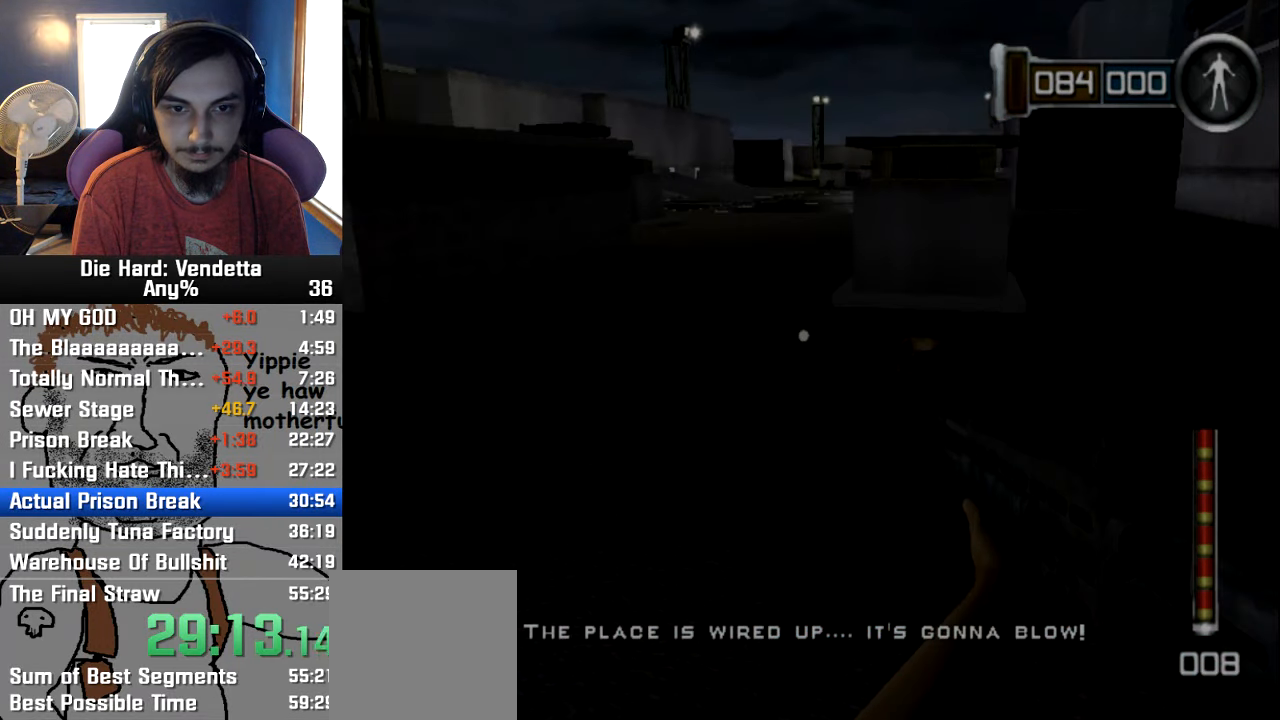
{"dt_ms": 500, "buttons": [], "left_stick": "up", "right_stick": "center", "events": []}
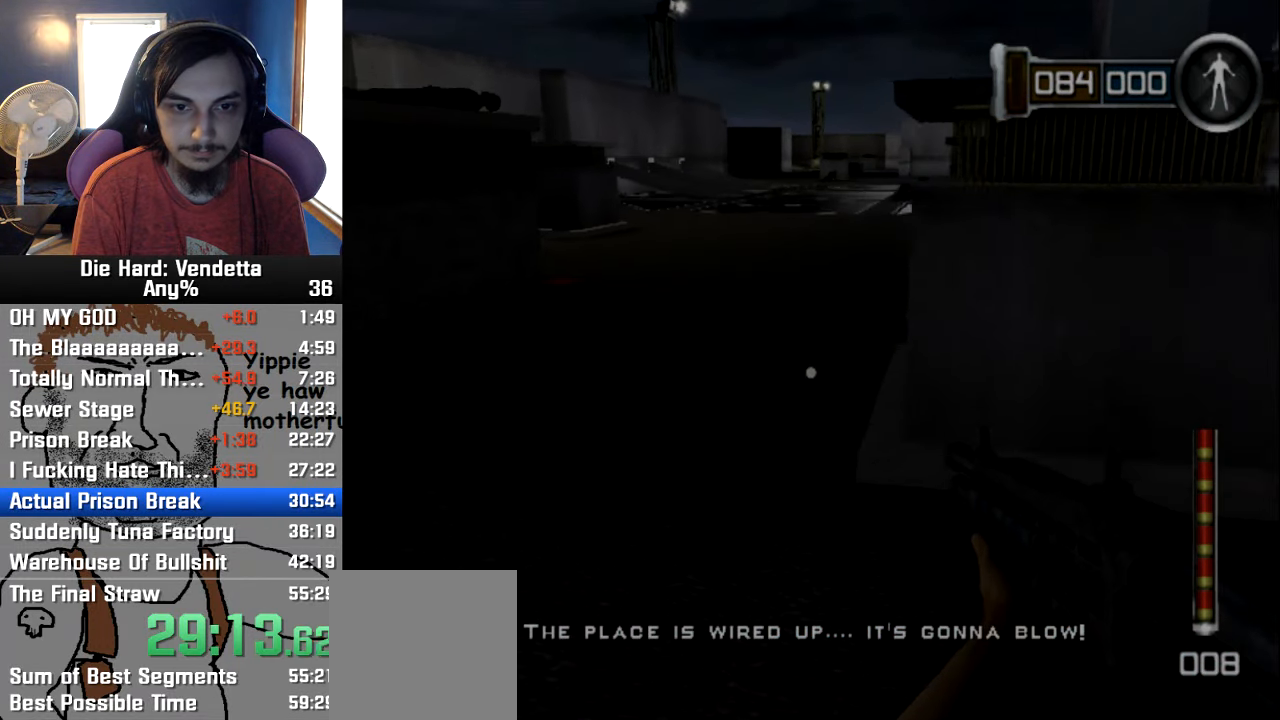
{"dt_ms": 500, "buttons": [], "left_stick": "up", "right_stick": "center", "events": []}
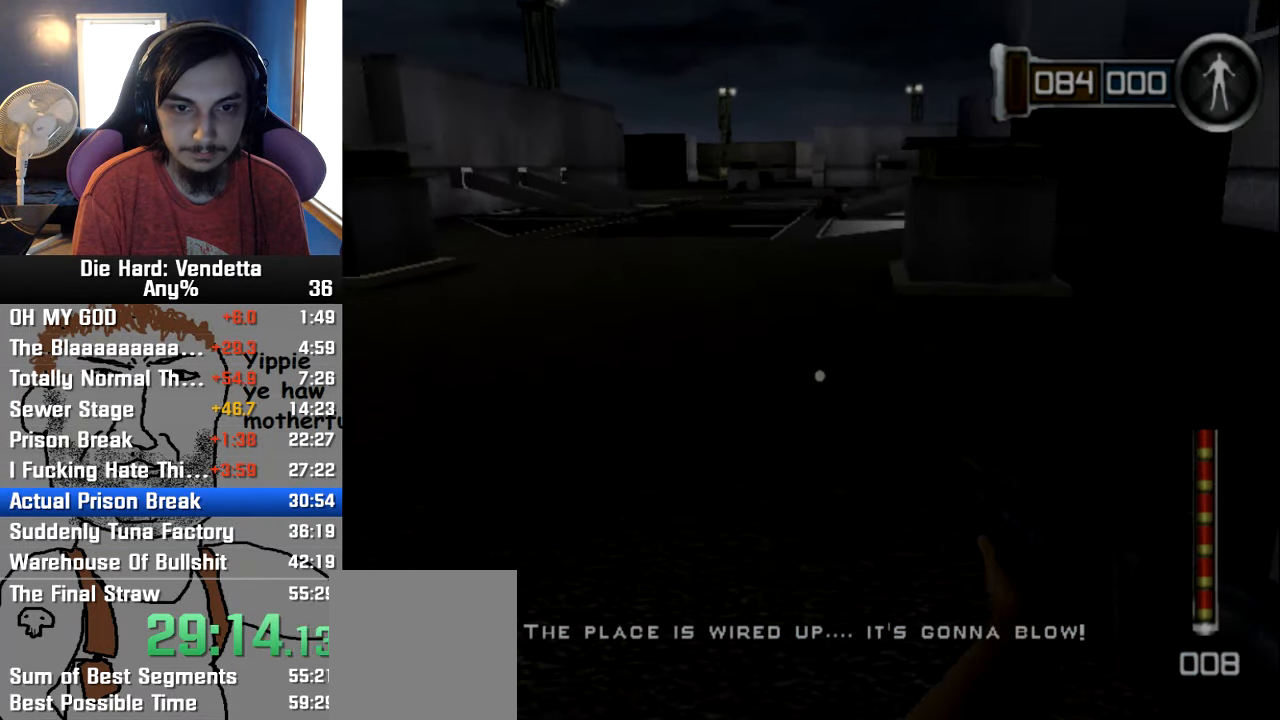
{"dt_ms": 500, "buttons": [], "left_stick": "up-left", "right_stick": "center", "events": [[150, "left_stick", "up-left"]]}
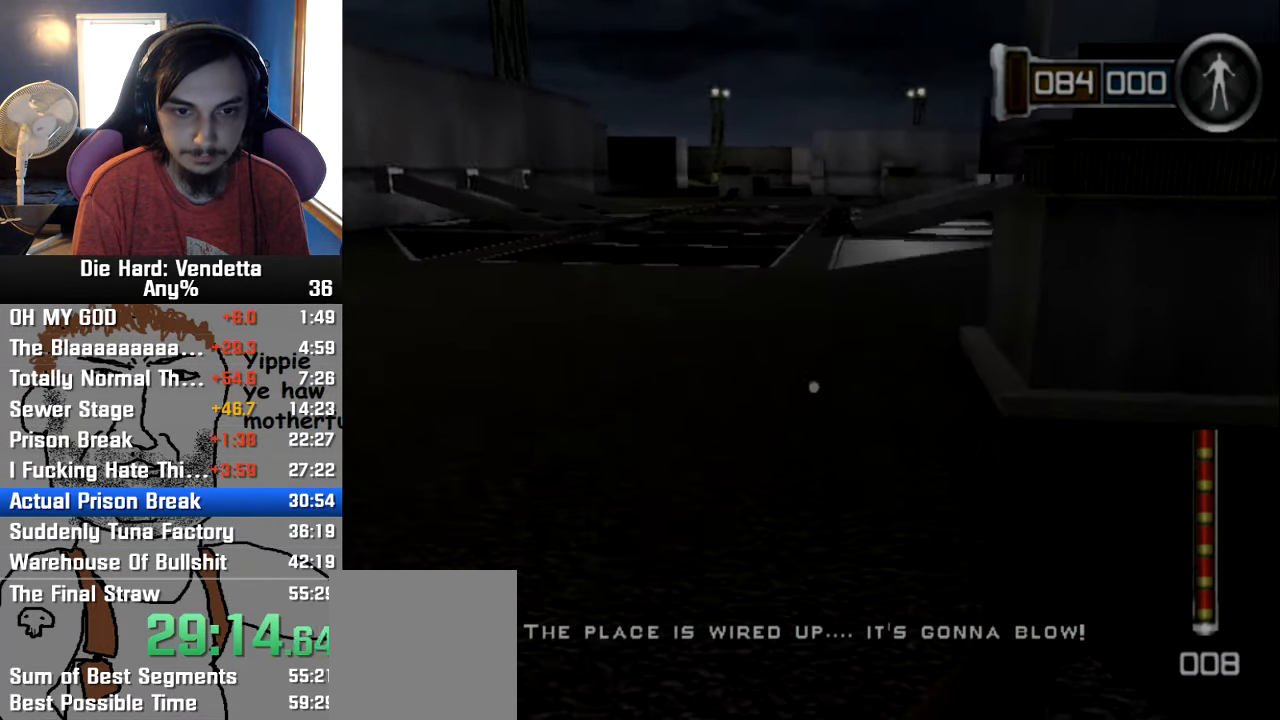
{"dt_ms": 500, "buttons": [], "left_stick": "up-left", "right_stick": "center", "events": []}
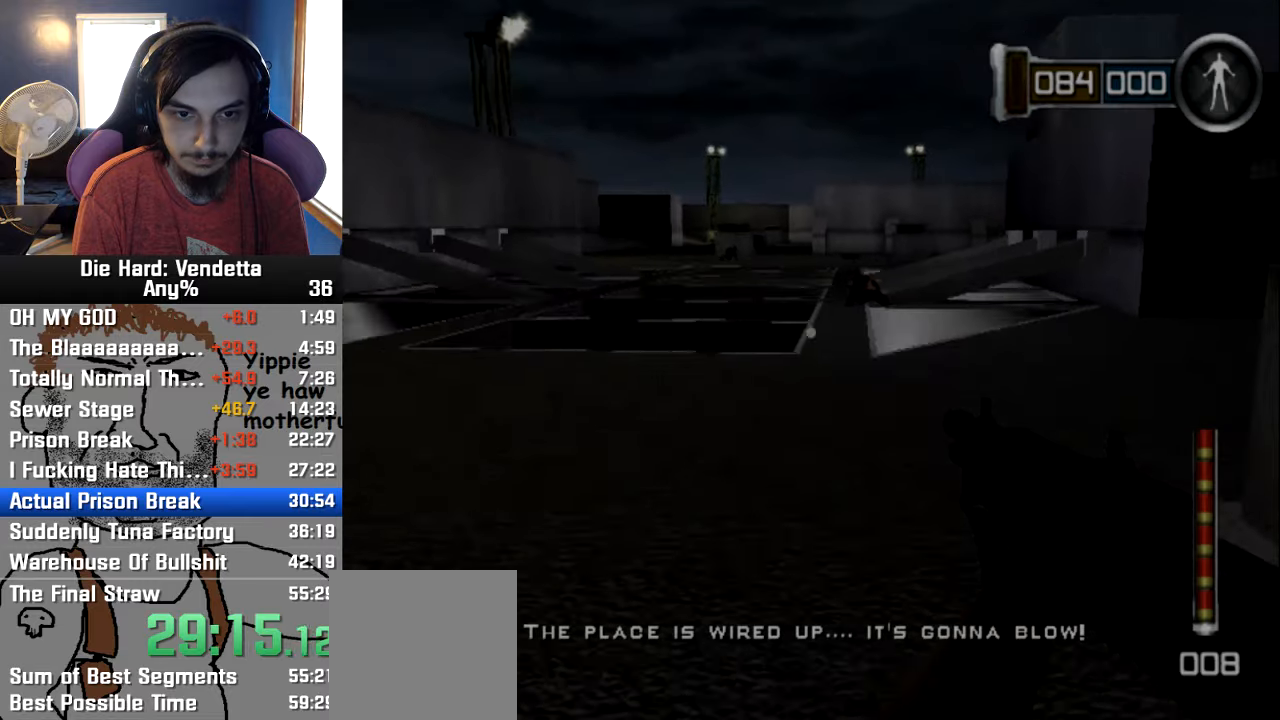
{"dt_ms": 500, "buttons": [], "left_stick": "up", "right_stick": "center", "events": [[50, "left_stick", "up"]]}
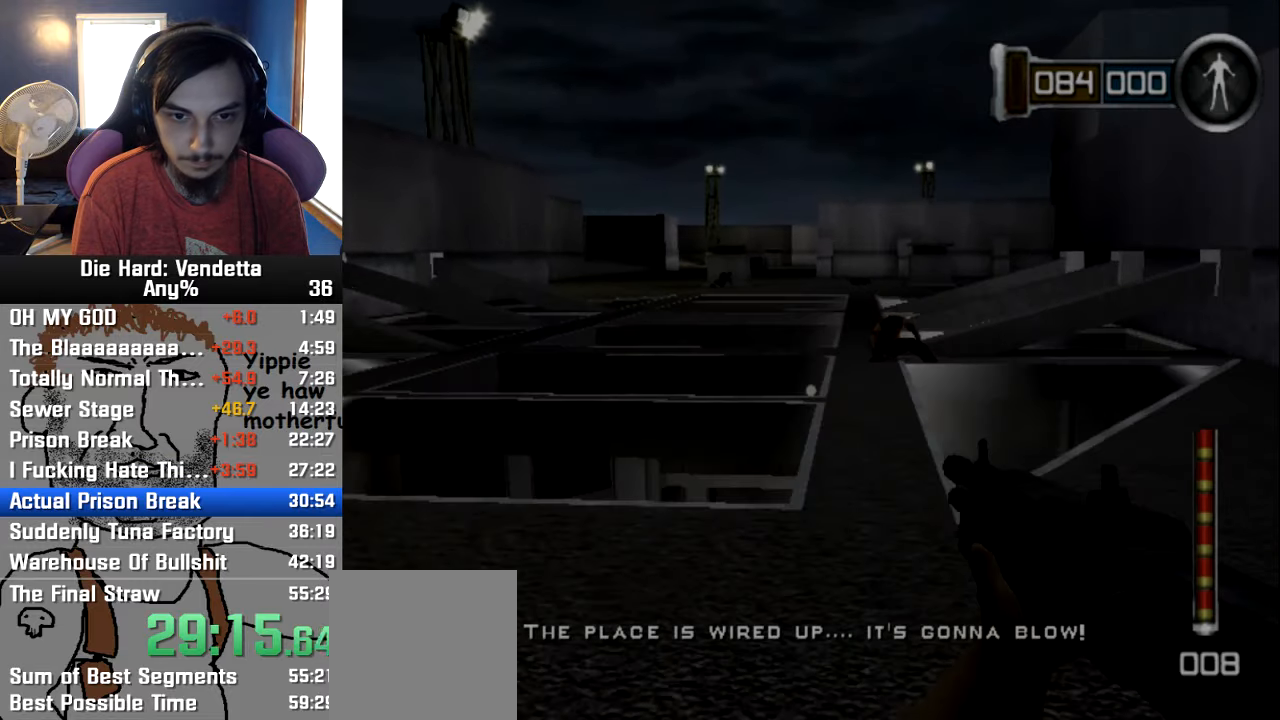
{"dt_ms": 500, "buttons": [], "left_stick": "up-right", "right_stick": "center", "events": [[500, "left_stick", "up-right"]]}
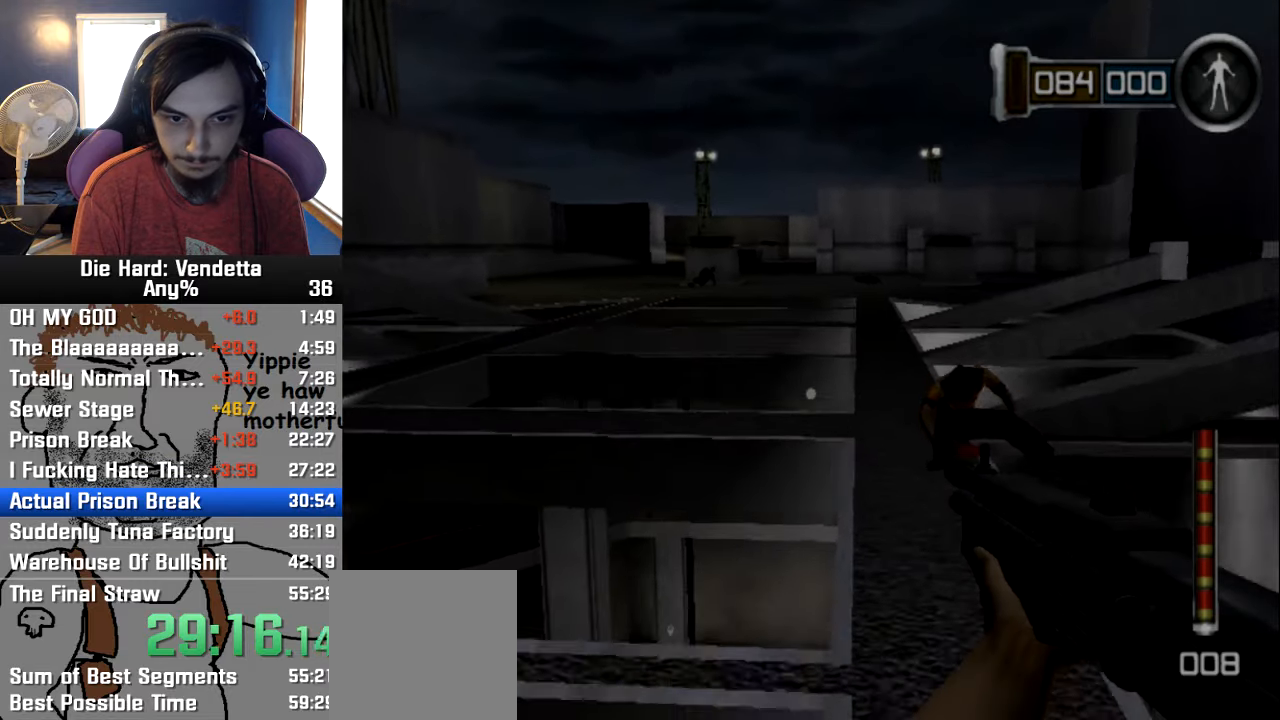
{"dt_ms": 500, "buttons": [], "left_stick": "up", "right_stick": "center", "events": [[200, "left_stick", "up"]]}